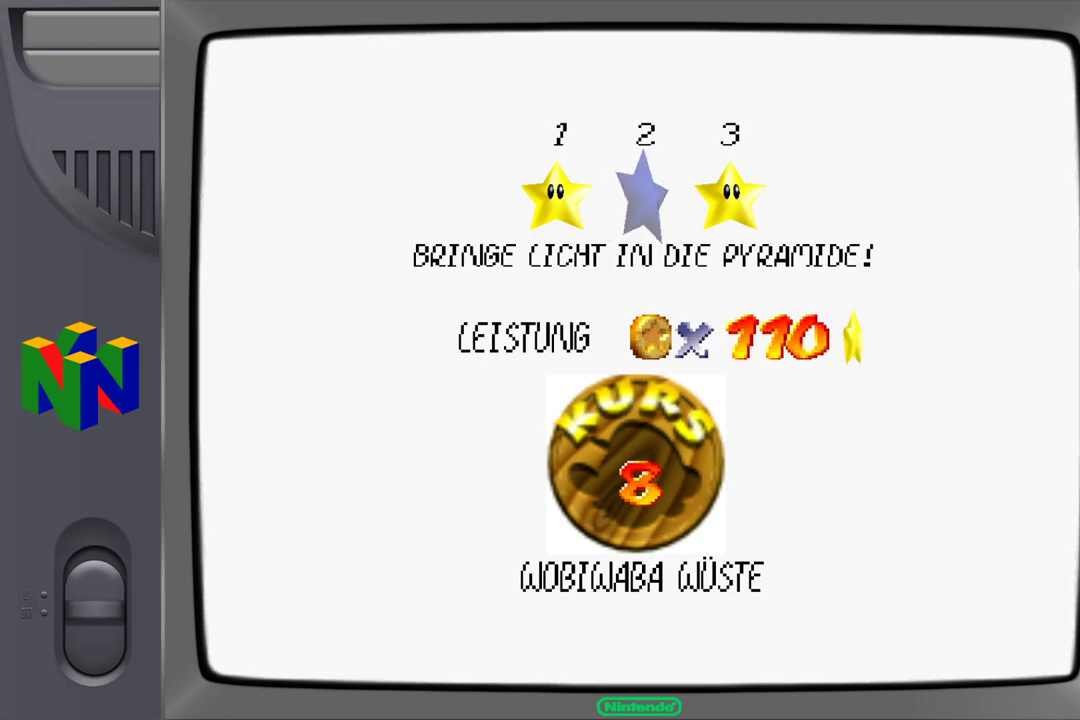
Gameplay with a controller (Nintendo layout); each line is a JSON object with the inputs held at the frame after it. "events" lists button and stick changes between this image and that frame as [ms after this image, input, new state], when the widget could be followed in between. Not read: L1 L3 R1 R3.
{"buttons": [], "left_stick": "center", "events": [[250, "A", "down"], [350, "A", "up"]]}
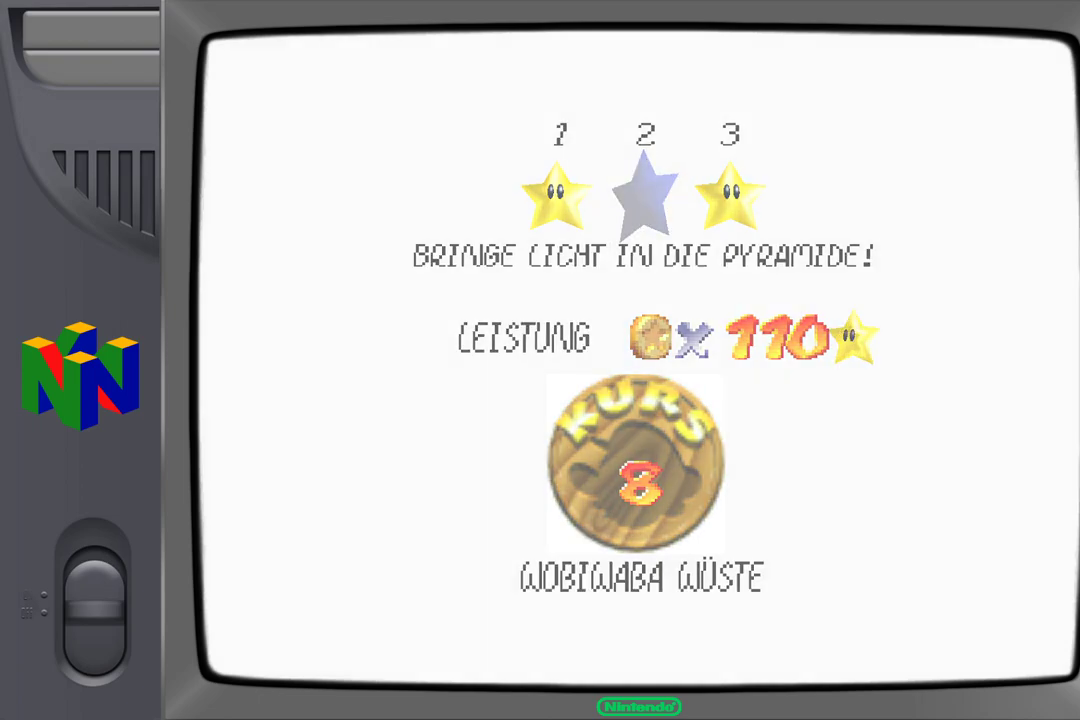
{"buttons": [], "left_stick": "center", "events": []}
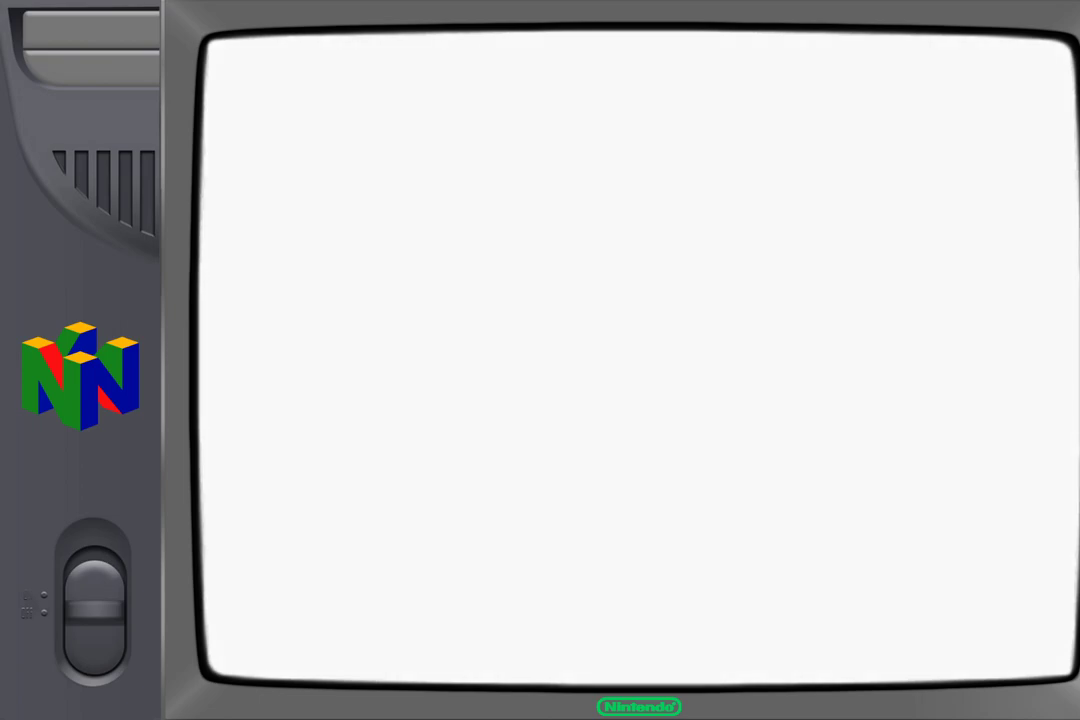
{"buttons": [], "left_stick": "center", "events": []}
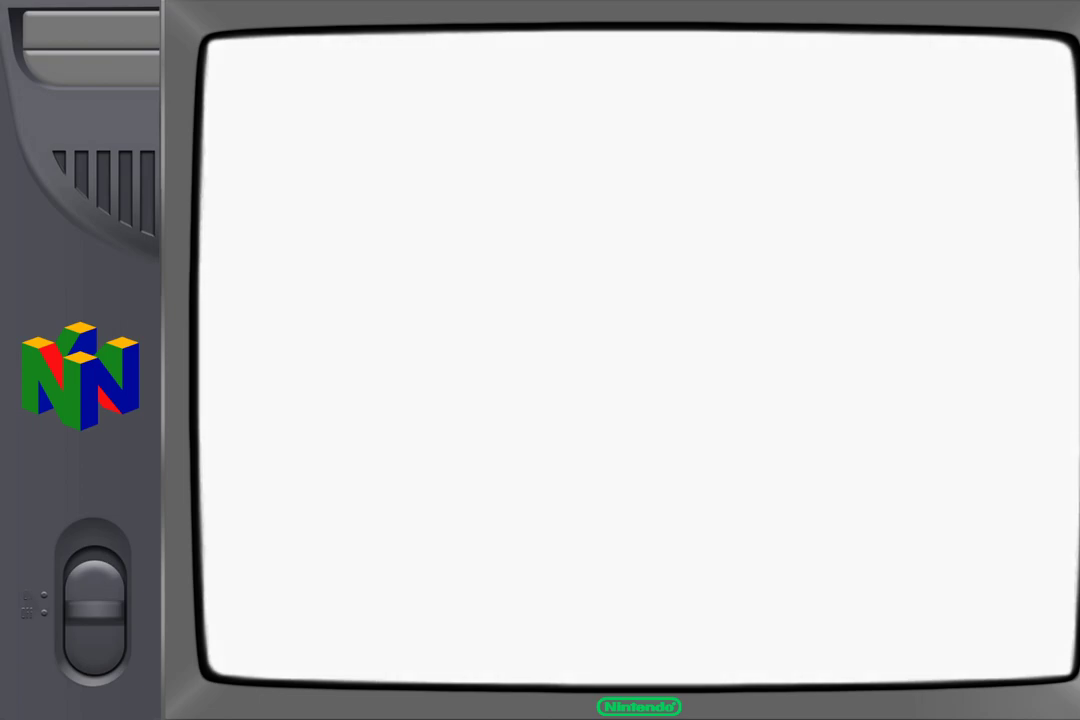
{"buttons": [], "left_stick": "center", "events": []}
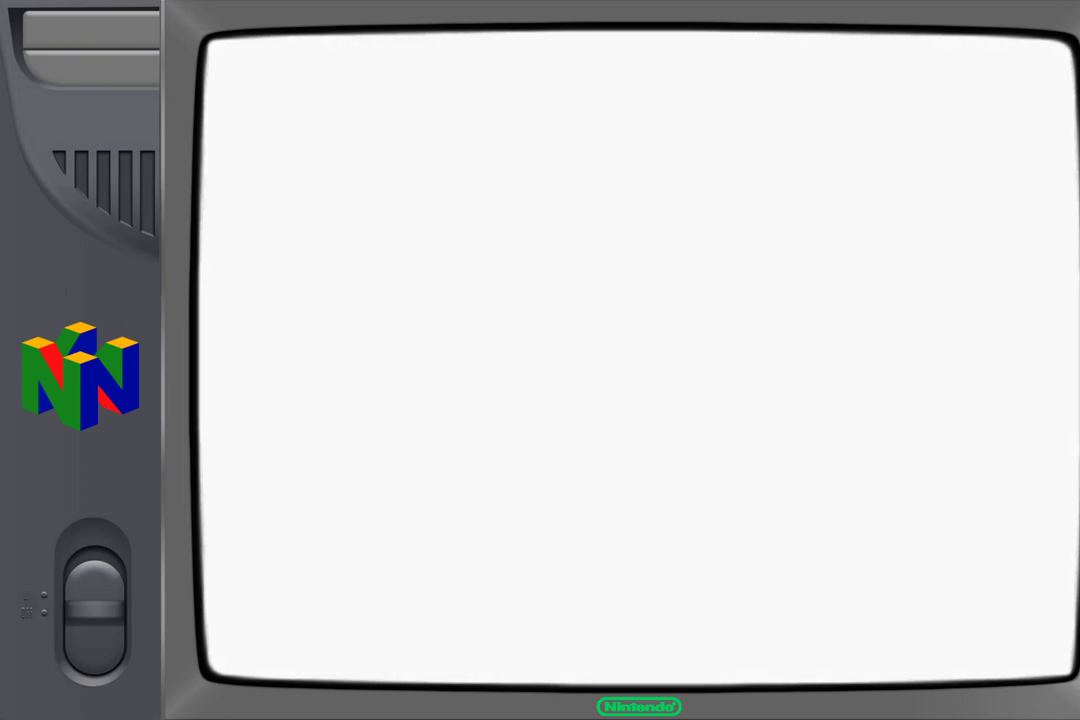
{"buttons": [], "left_stick": "center", "events": []}
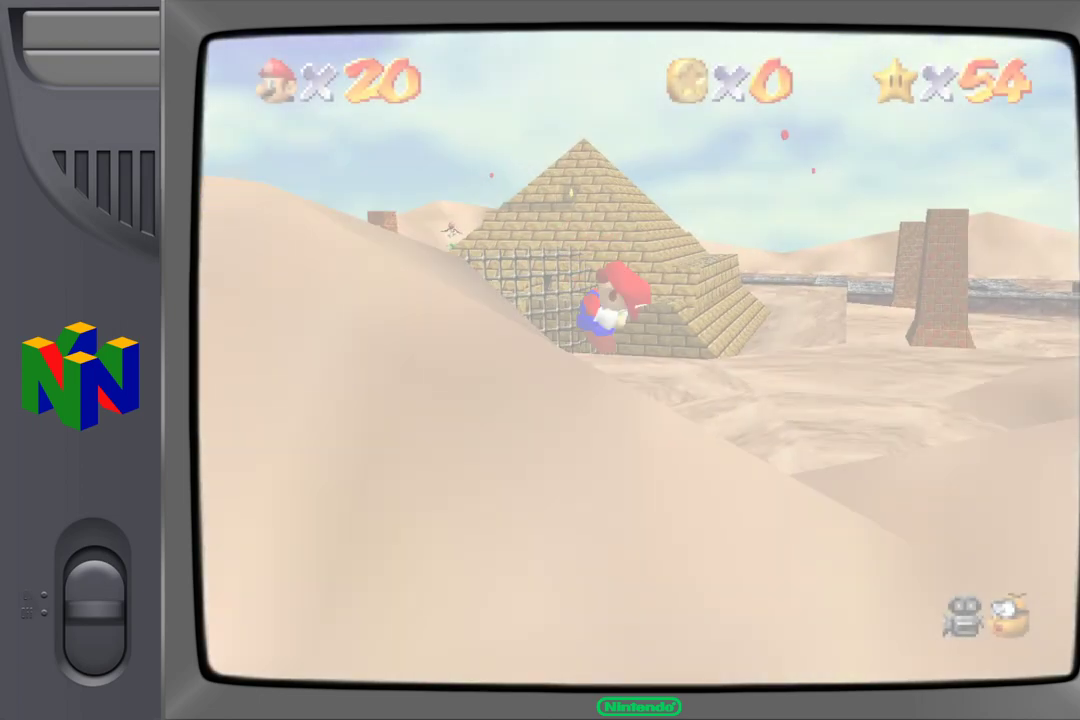
{"buttons": [], "left_stick": "center", "events": []}
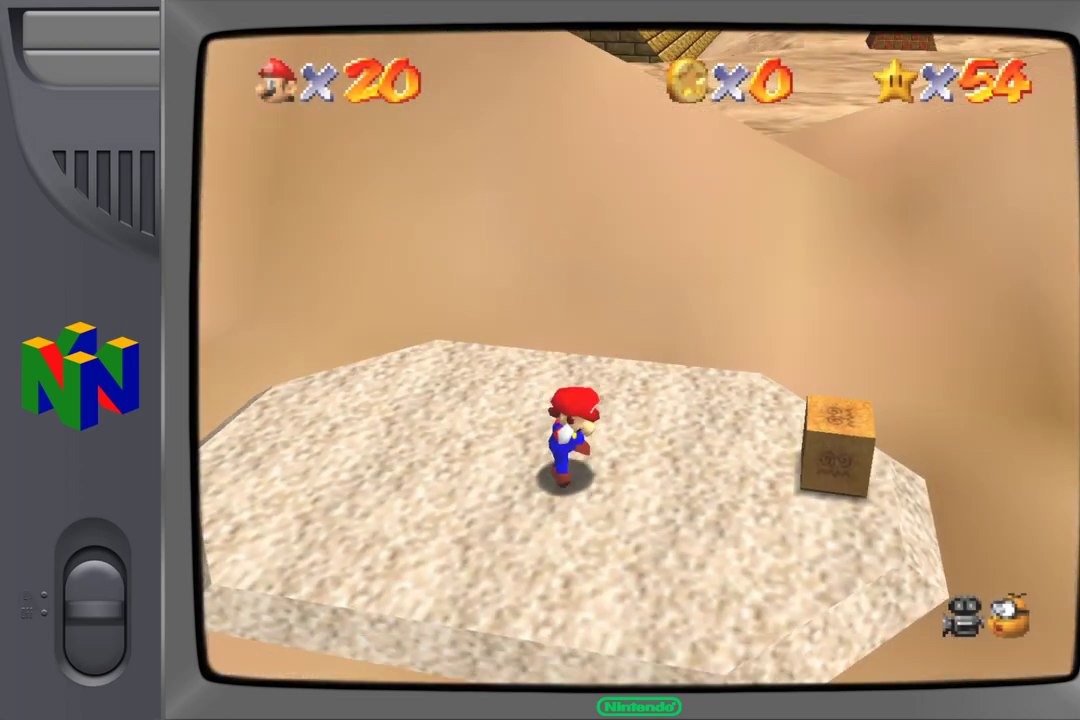
{"buttons": [], "left_stick": "right", "events": [[500, "left_stick", "right"]]}
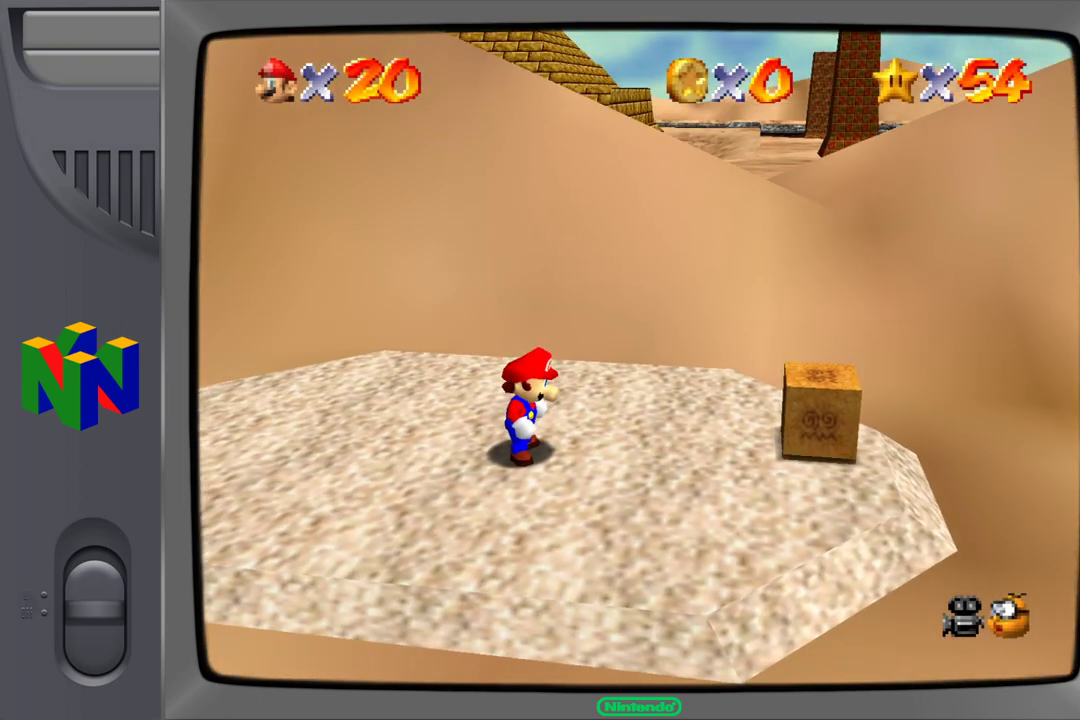
{"buttons": [], "left_stick": "center", "events": [[433, "left_stick", "center"]]}
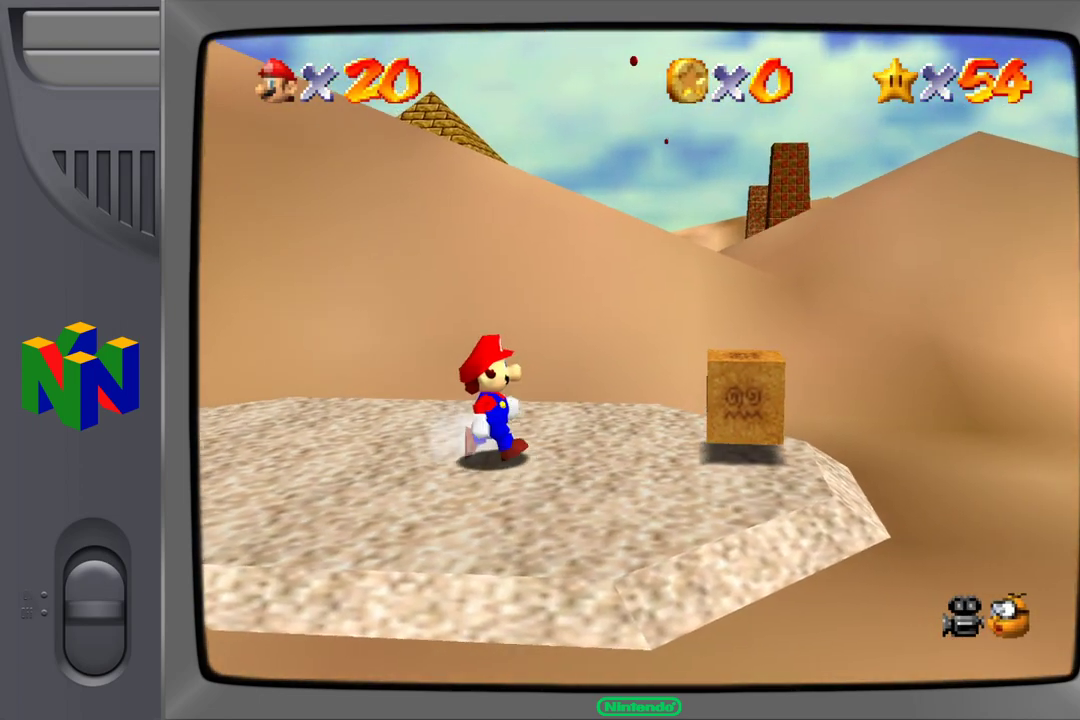
{"buttons": [], "left_stick": "center", "events": [[283, "START", "down"], [433, "START", "up"]]}
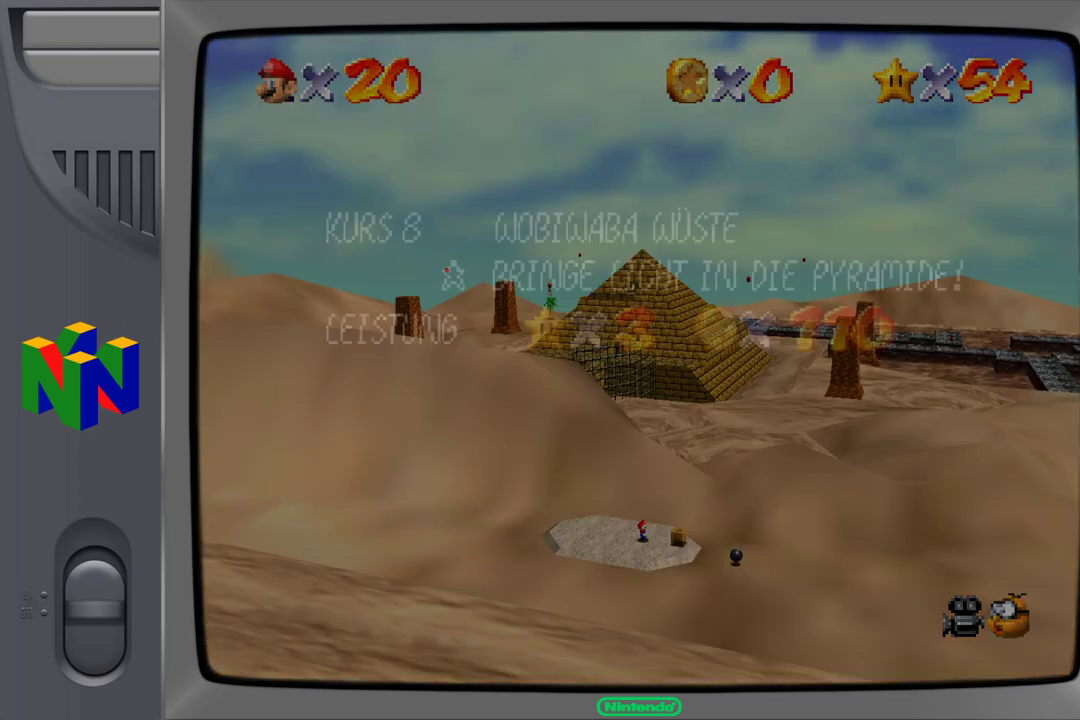
{"buttons": [], "left_stick": "center", "events": []}
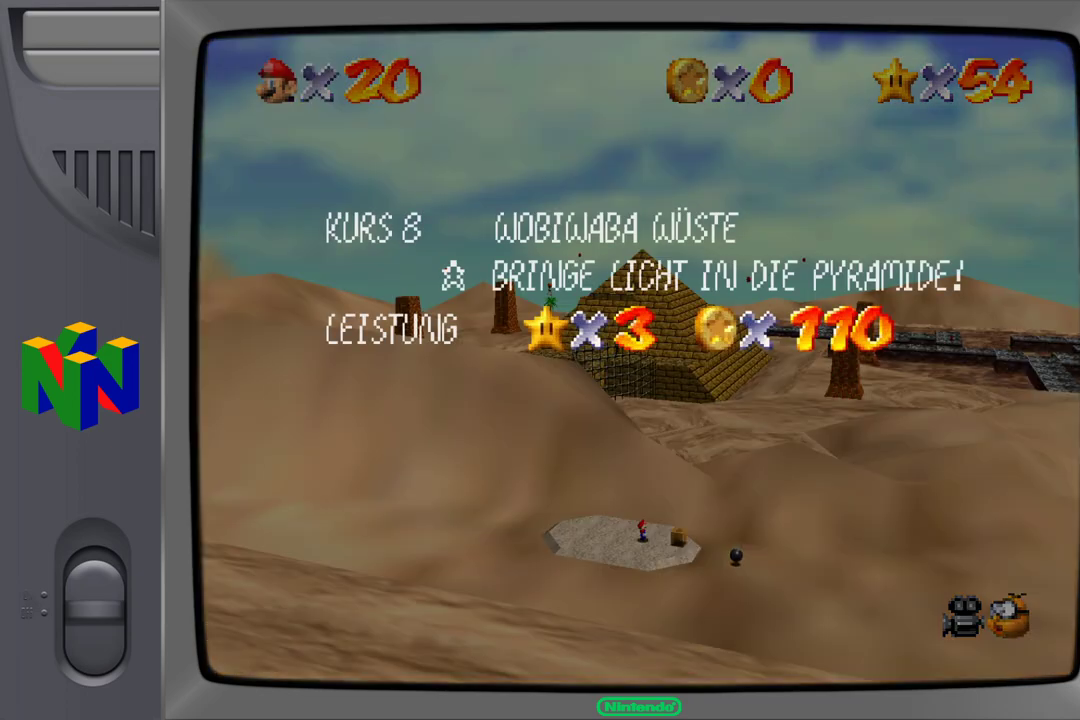
{"buttons": [], "left_stick": "center", "events": []}
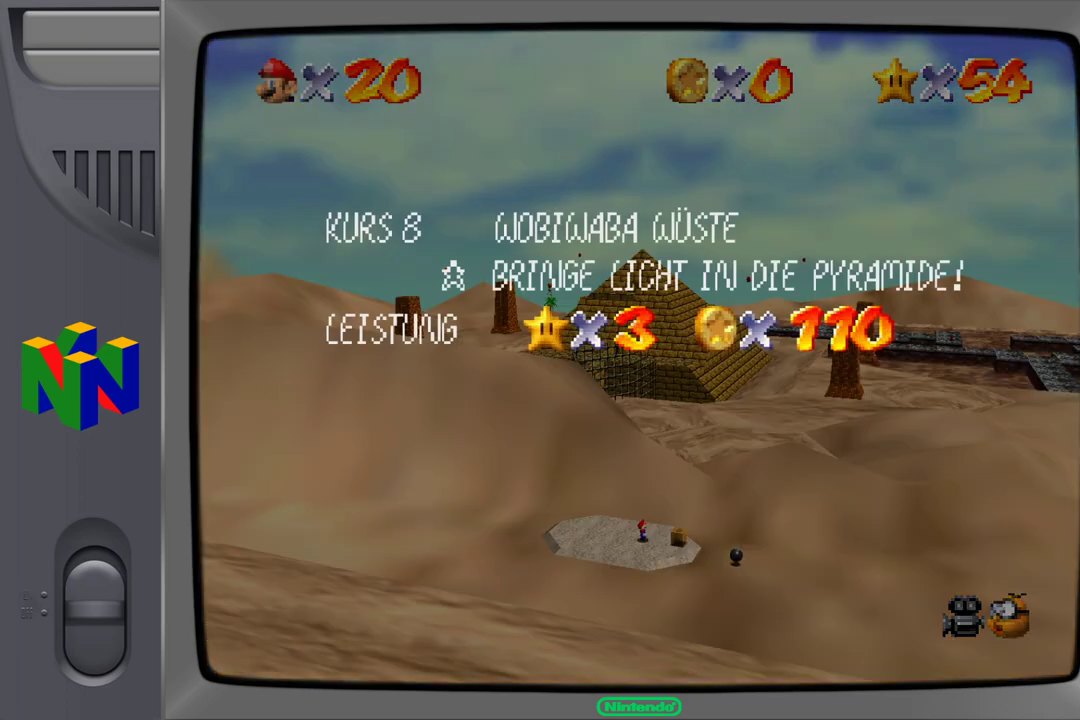
{"buttons": [], "left_stick": "center", "events": []}
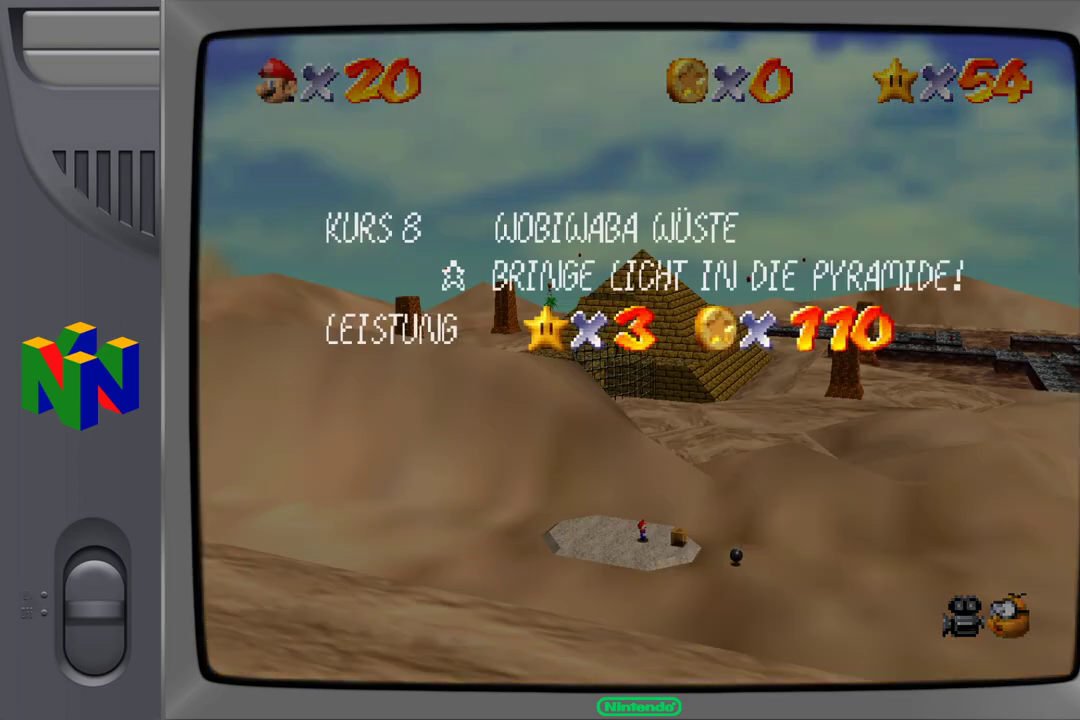
{"buttons": ["START"], "left_stick": "center", "events": [[417, "START", "down"]]}
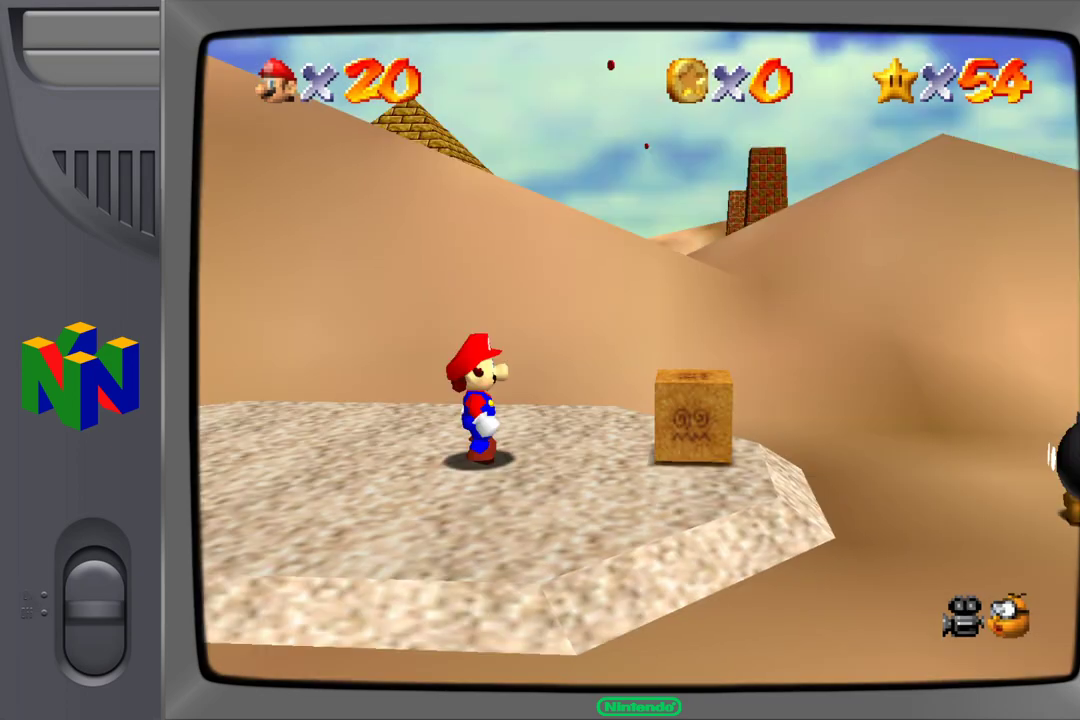
{"buttons": [], "left_stick": "center", "events": [[50, "START", "up"]]}
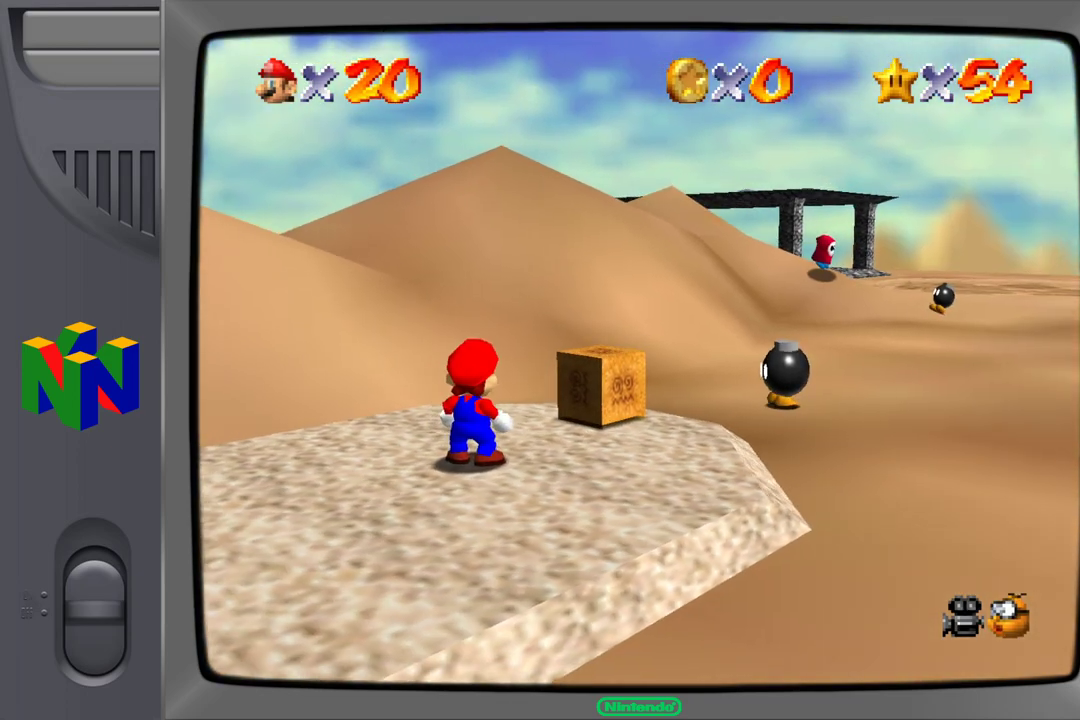
{"buttons": [], "left_stick": "right", "events": [[133, "left_stick", "right"]]}
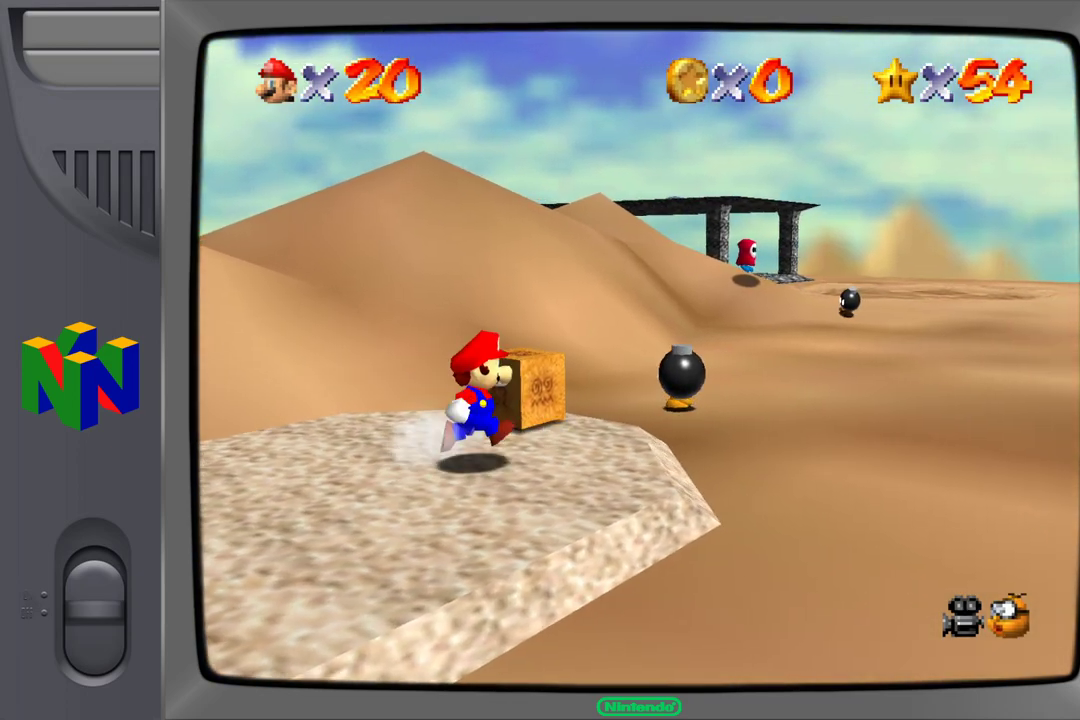
{"buttons": [], "left_stick": "down-right", "events": [[167, "left_stick", "down-right"]]}
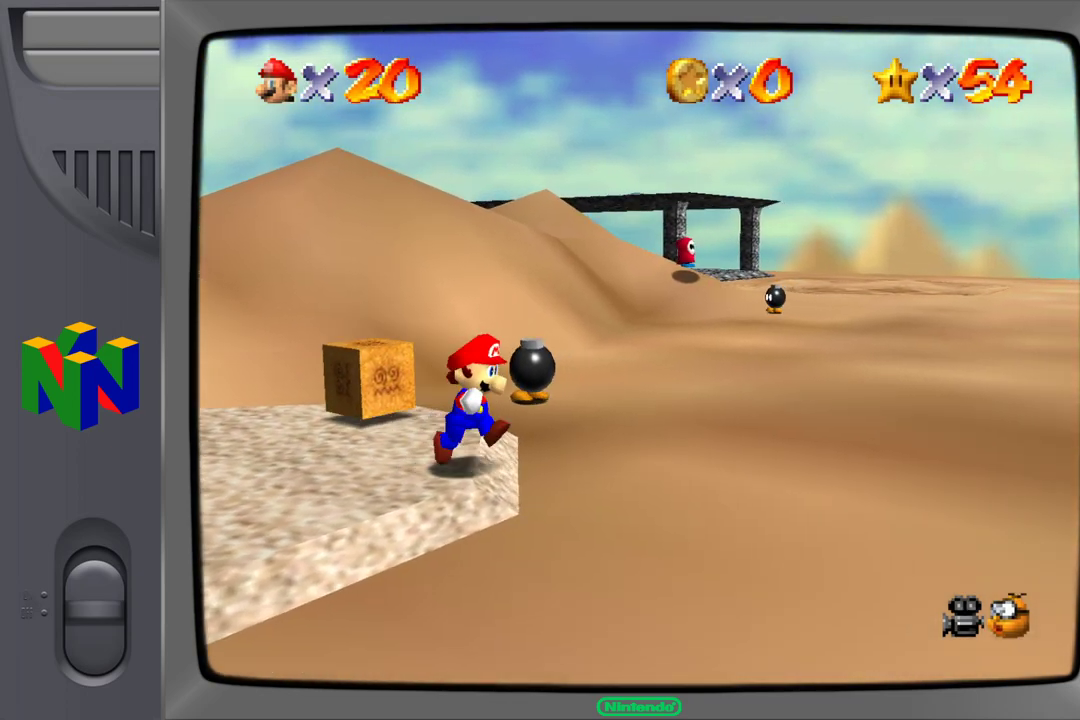
{"buttons": [], "left_stick": "right", "events": [[50, "left_stick", "right"]]}
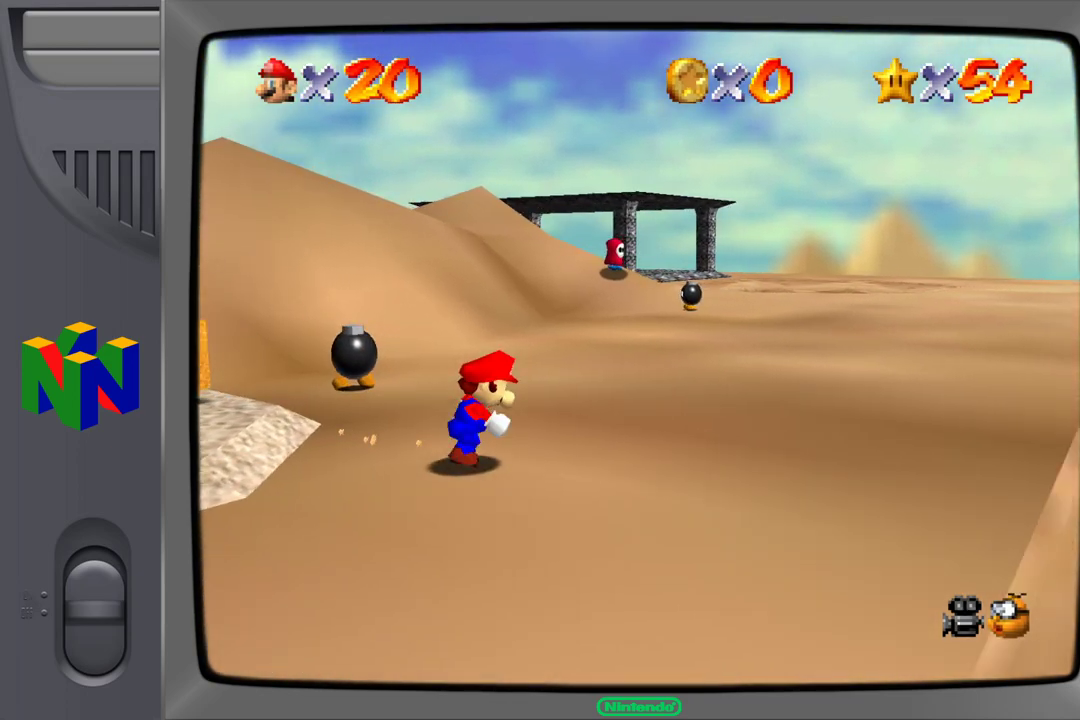
{"buttons": [], "left_stick": "up-right", "events": [[50, "left_stick", "up-right"]]}
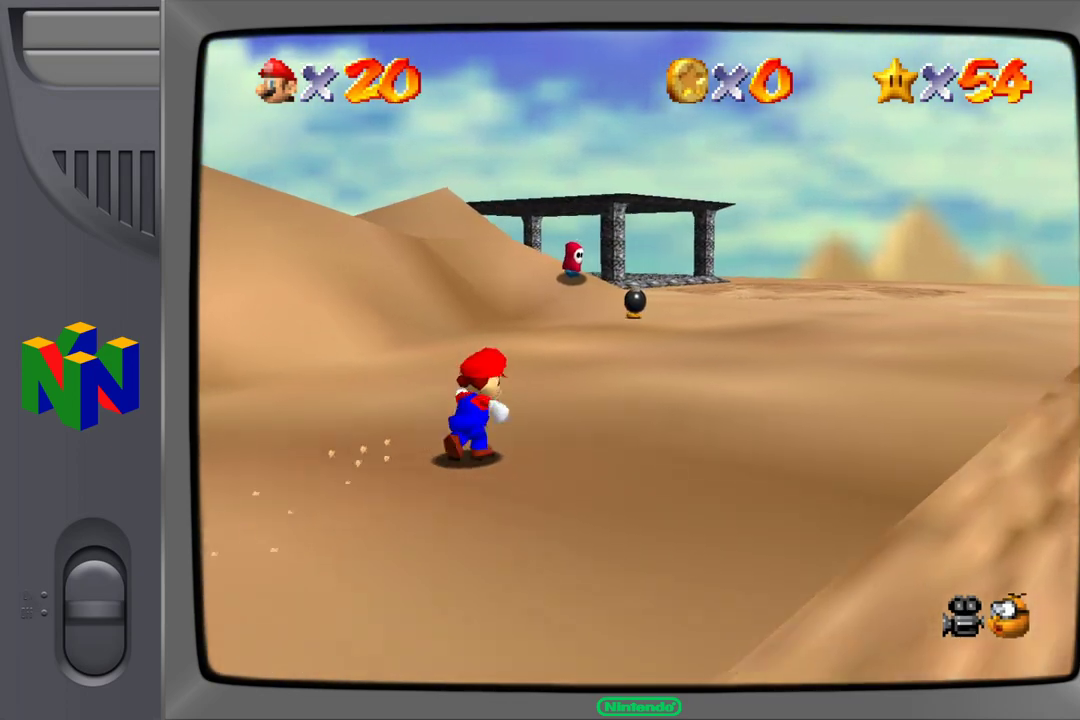
{"buttons": [], "left_stick": "up-right", "events": []}
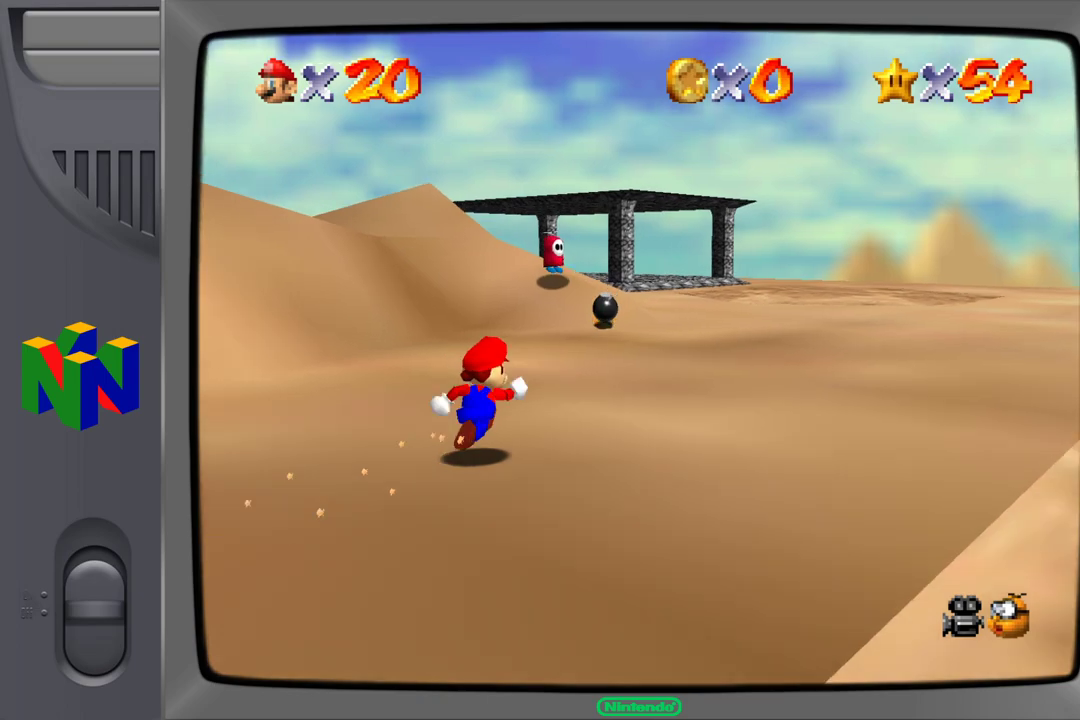
{"buttons": ["A"], "left_stick": "up", "events": [[267, "left_stick", "up"], [467, "A", "down"]]}
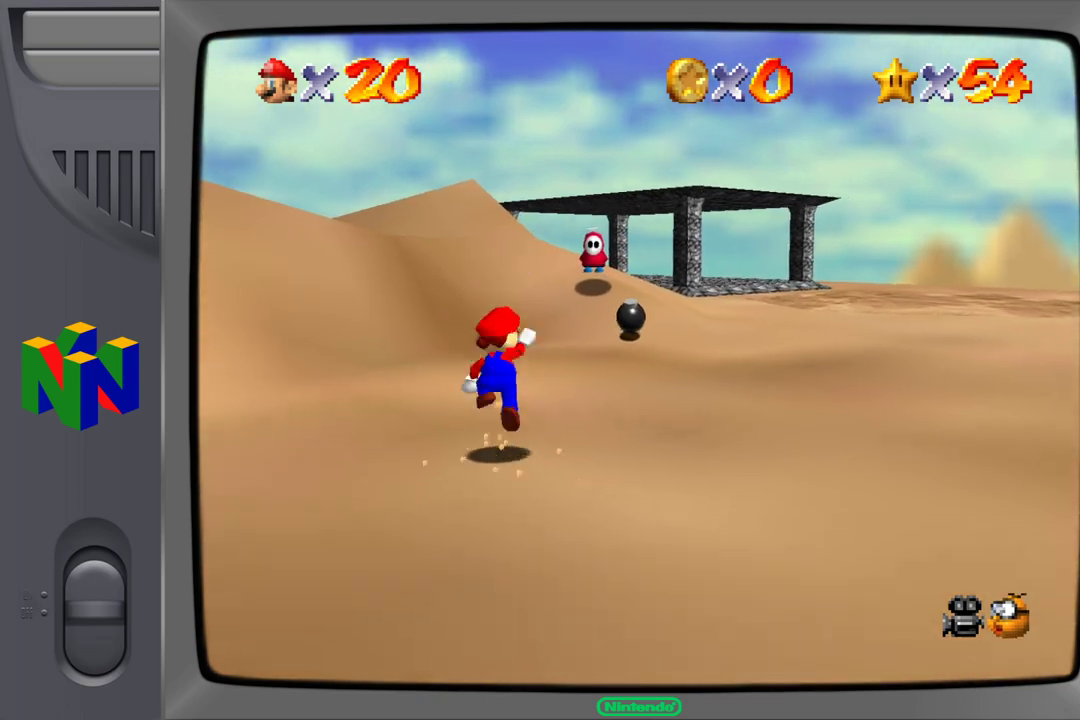
{"buttons": [], "left_stick": "up-right", "events": [[83, "A", "up"], [183, "left_stick", "up-right"]]}
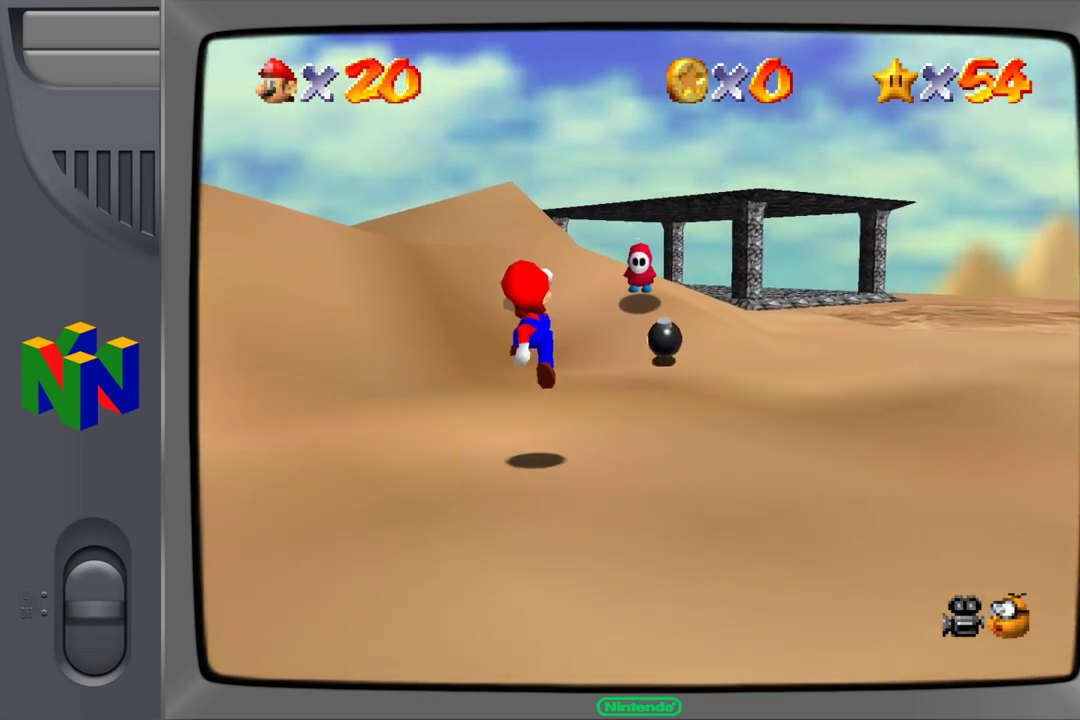
{"buttons": ["A"], "left_stick": "up-right", "events": [[267, "A", "down"]]}
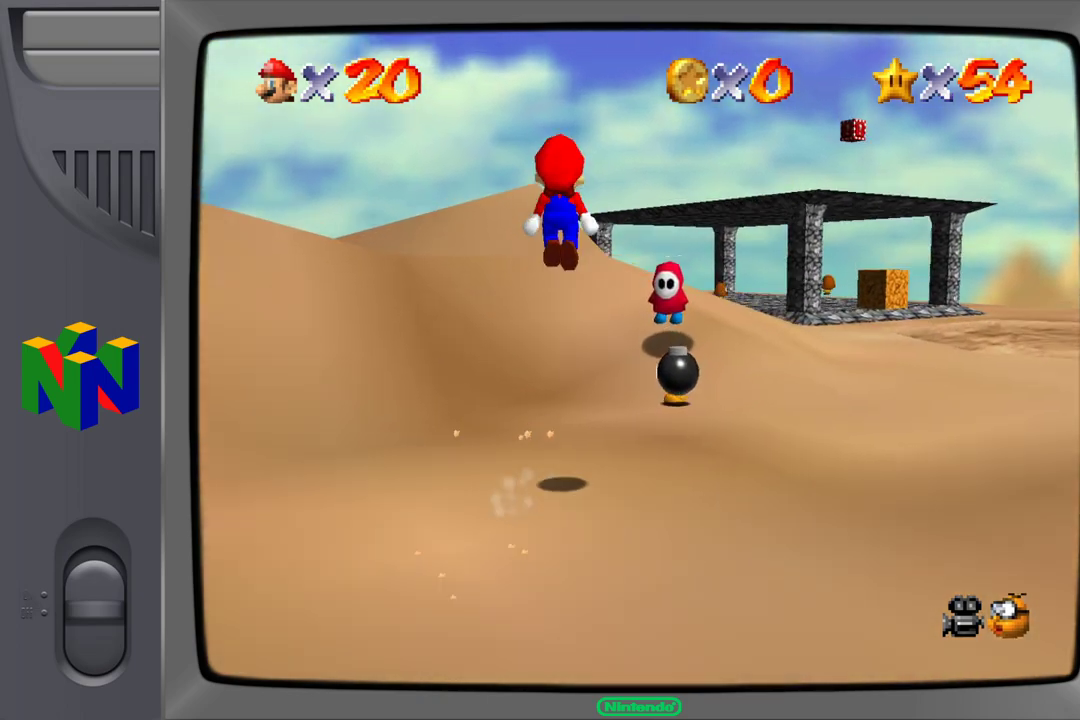
{"buttons": [], "left_stick": "up-right", "events": [[250, "B", "down"], [300, "A", "up"], [450, "B", "up"]]}
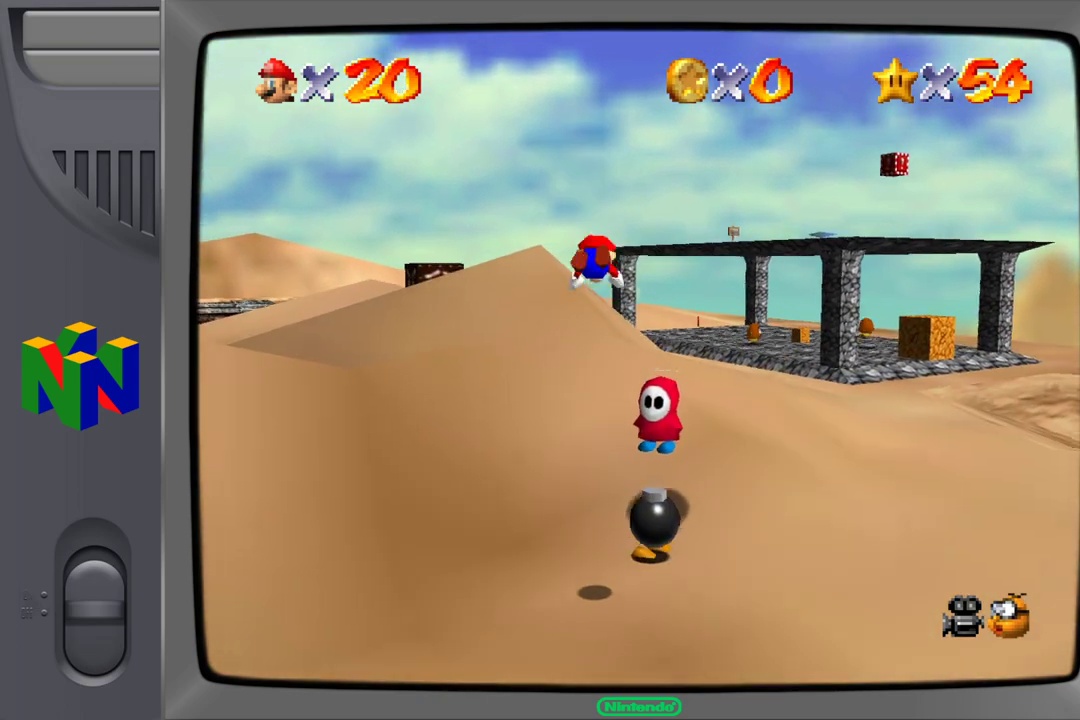
{"buttons": [], "left_stick": "up-right", "events": [[383, "A", "down"], [500, "A", "up"]]}
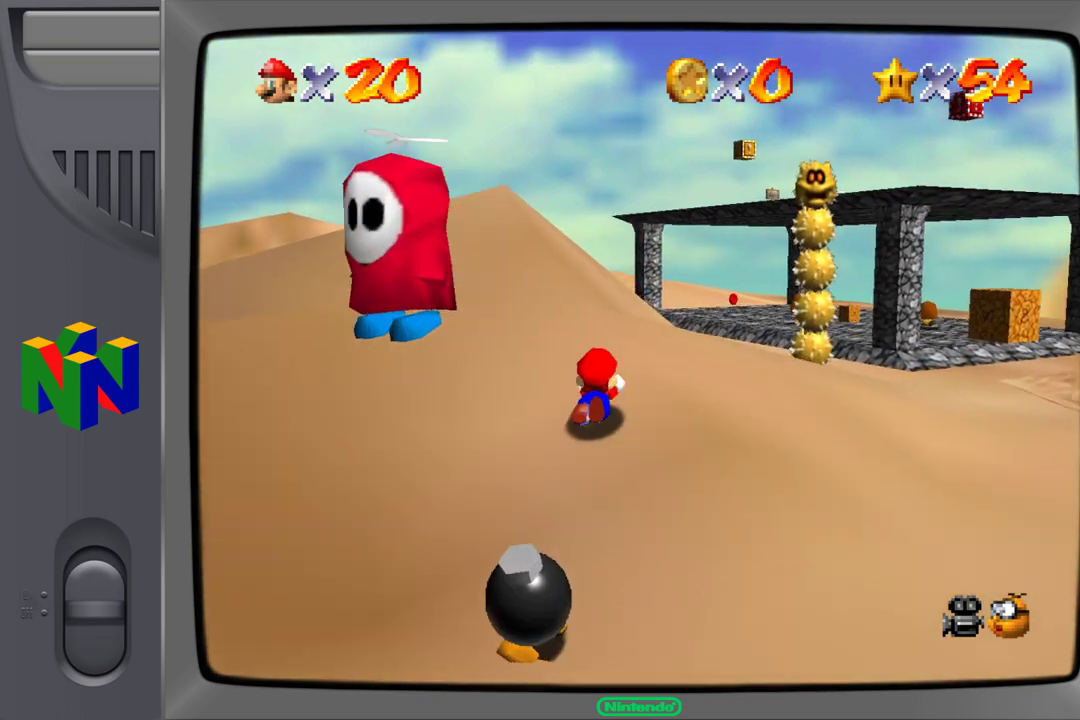
{"buttons": [], "left_stick": "up", "events": [[333, "A", "down"], [483, "A", "up"], [483, "left_stick", "up"]]}
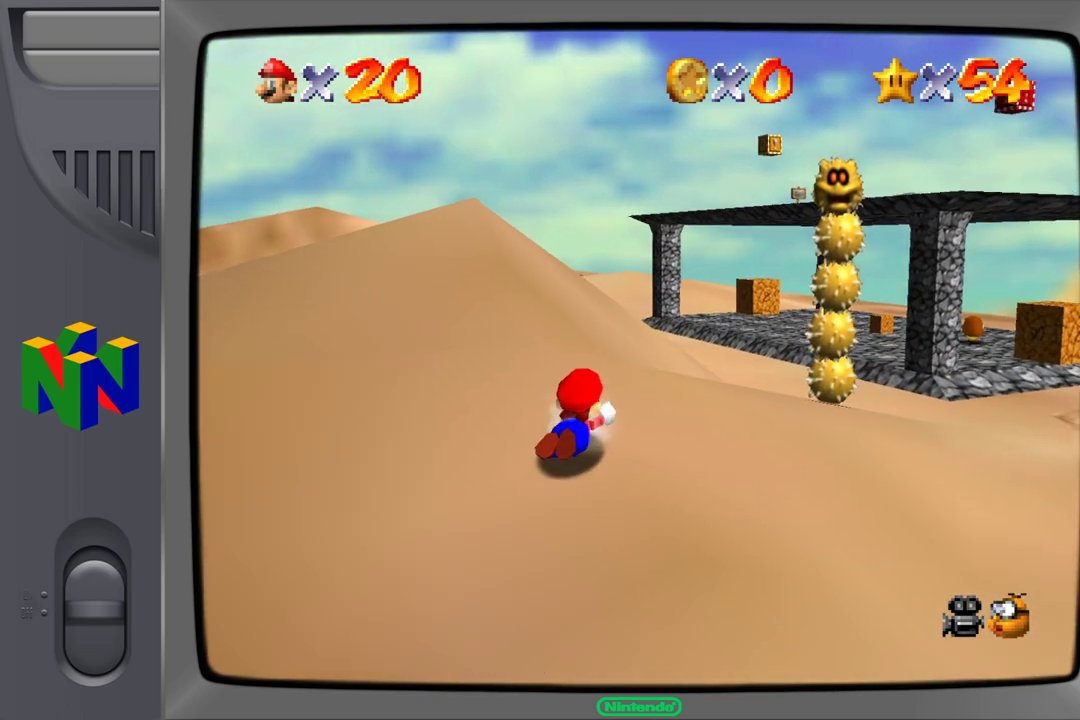
{"buttons": [], "left_stick": "center", "events": [[233, "A", "down"], [250, "left_stick", "up-right"], [367, "A", "up"], [483, "left_stick", "center"]]}
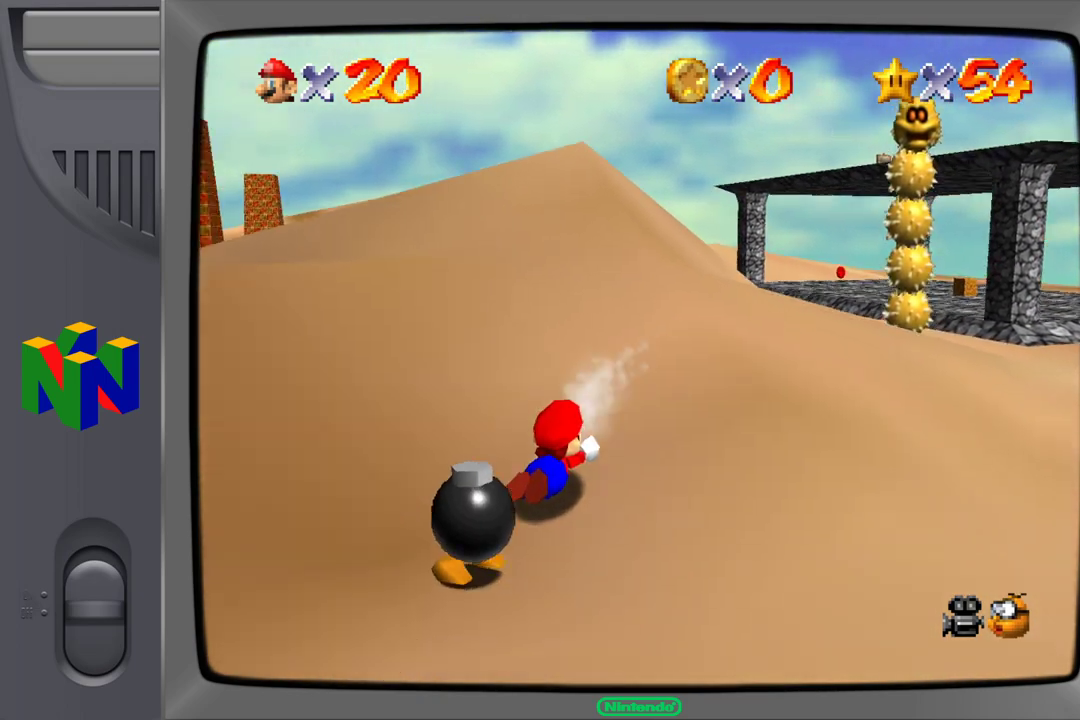
{"buttons": [], "left_stick": "up-right", "events": [[117, "A", "down"], [233, "A", "up"], [233, "left_stick", "right"], [283, "A", "down"], [350, "left_stick", "up-right"], [433, "A", "up"]]}
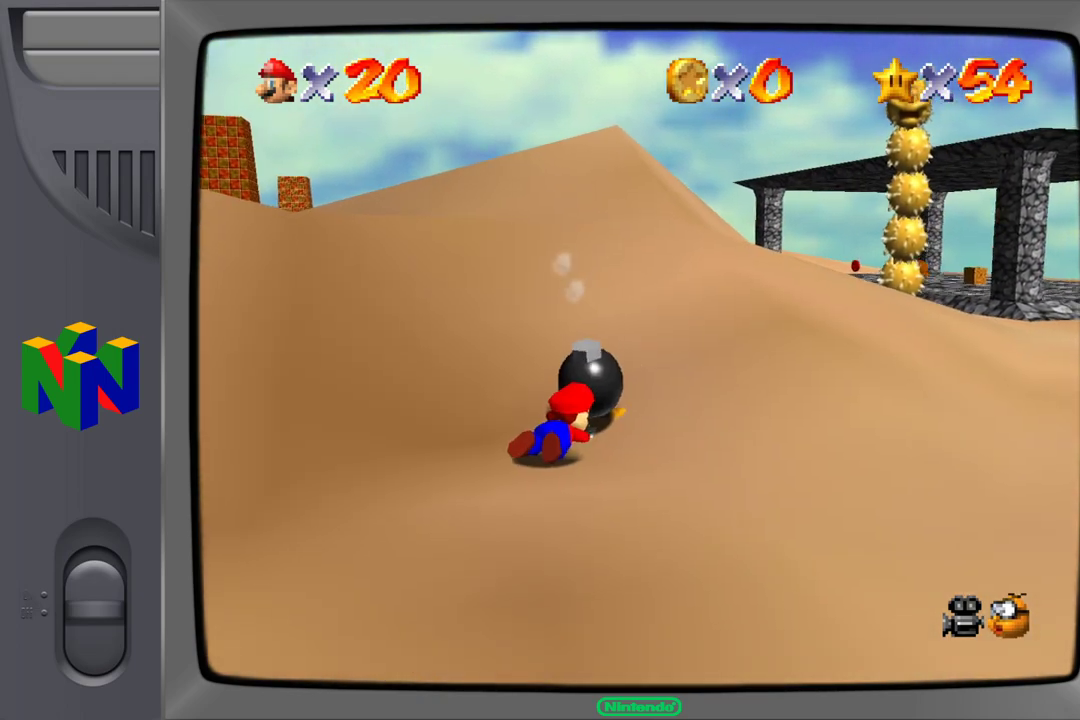
{"buttons": [], "left_stick": "center", "events": [[367, "left_stick", "center"]]}
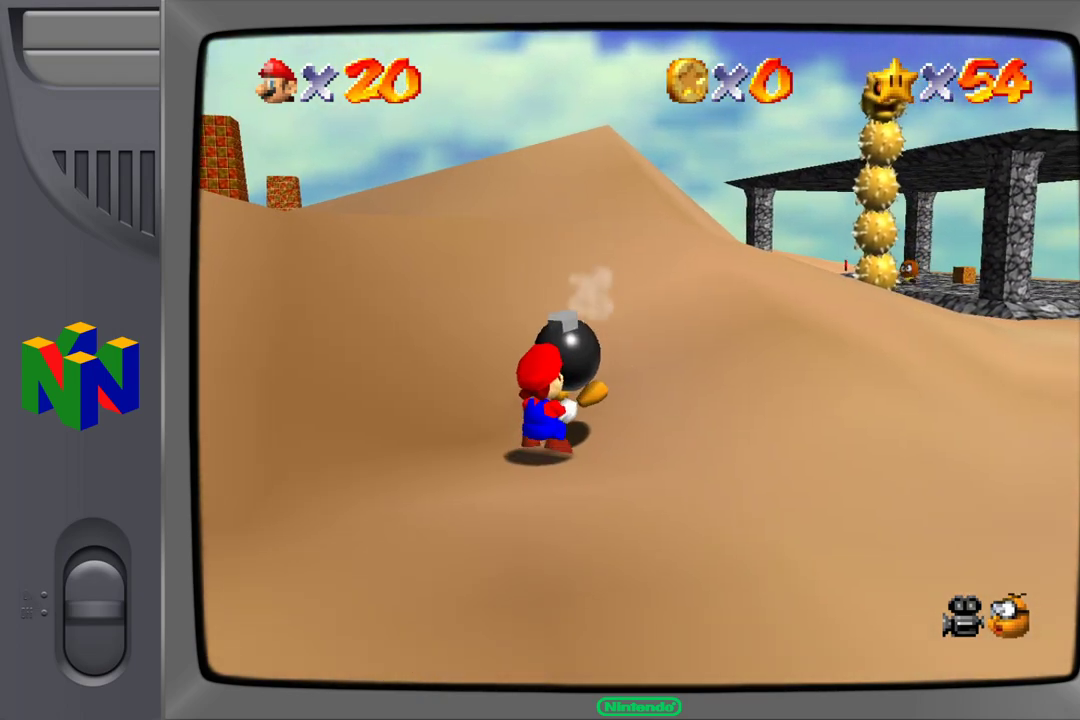
{"buttons": [], "left_stick": "up-right", "events": [[183, "left_stick", "up-right"]]}
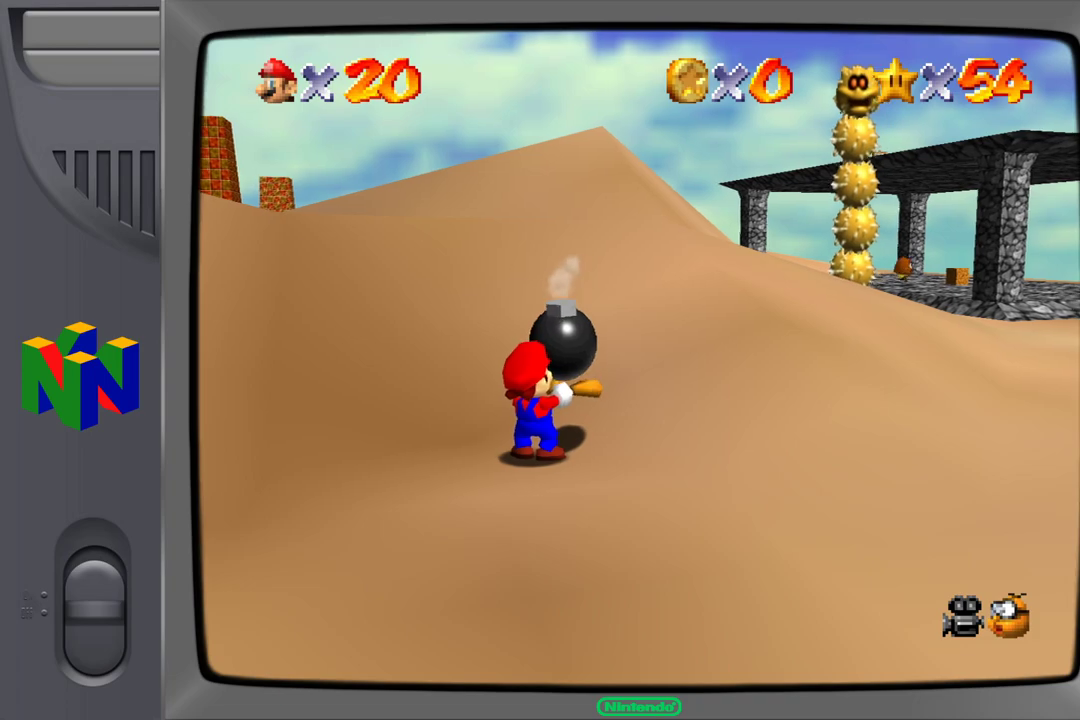
{"buttons": ["A"], "left_stick": "up-right", "events": [[50, "A", "down"]]}
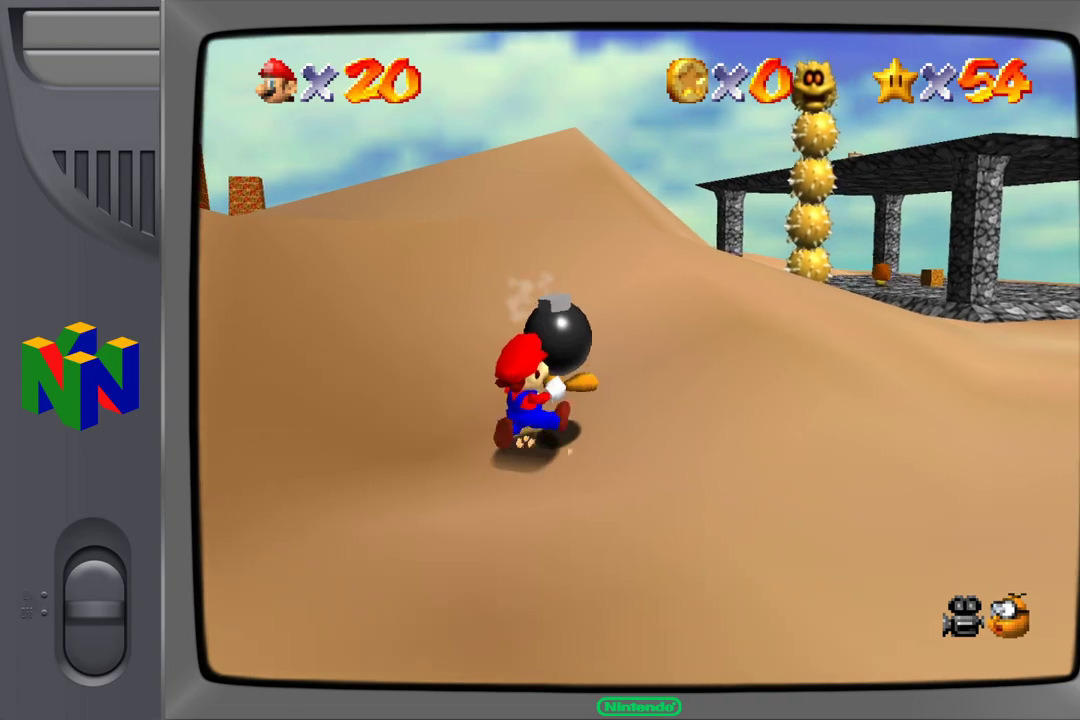
{"buttons": ["A"], "left_stick": "up-right", "events": [[67, "A", "up"], [333, "A", "down"]]}